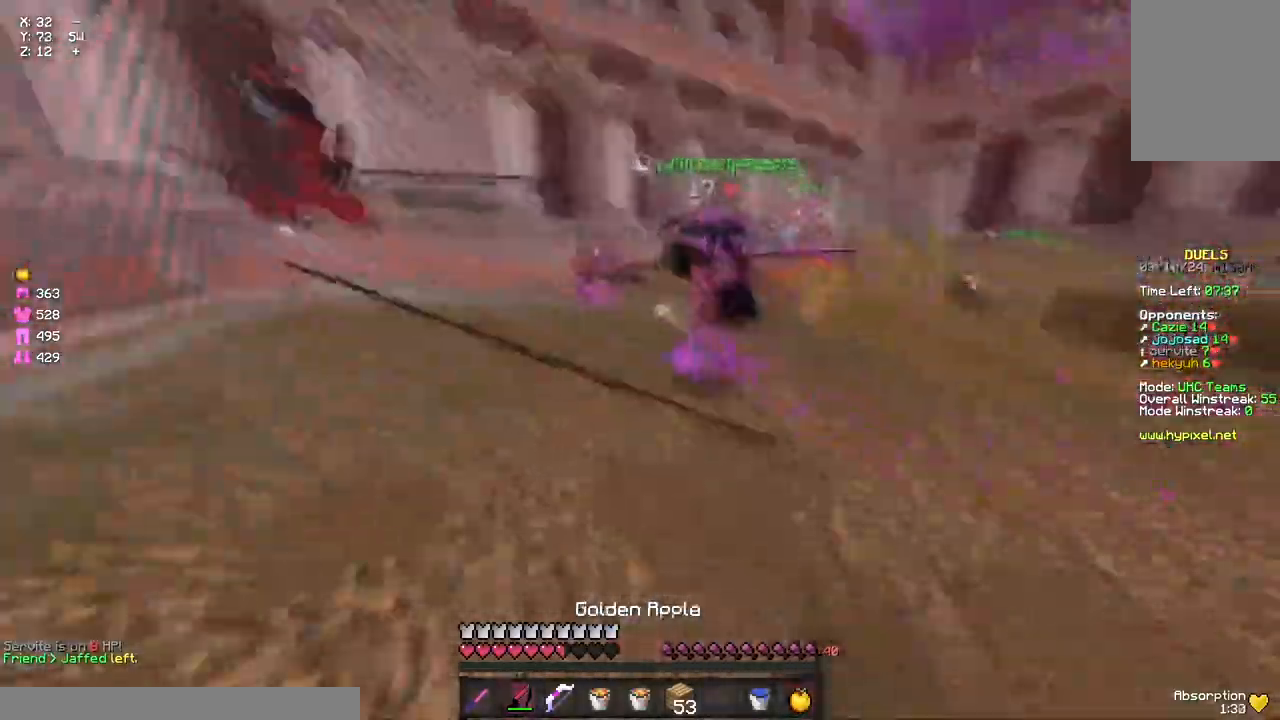
Gameplay with keyboard and mouse; each line is a JSON object with the keys and mouse buttons held at the frame after it. "events" lists presses ("down") and releases ("up") of "a", "d", "s", "space", "w", "mouse_left" and "mouse_right" between this image and that frame as [ms after this image, input, new state], when the widget could be followed in between. "mouse_left", "mouse_right" = the "left", "right" buttons of the "mouse" list. No other keys are recorded. Fast repeated clicks can show as one long hold. Mouse movement is not recorded.
{"keys": ["d", "w"], "mouse": ["left", "right"], "events": [[33, "a", "up"], [367, "s", "up"], [483, "w", "down"]]}
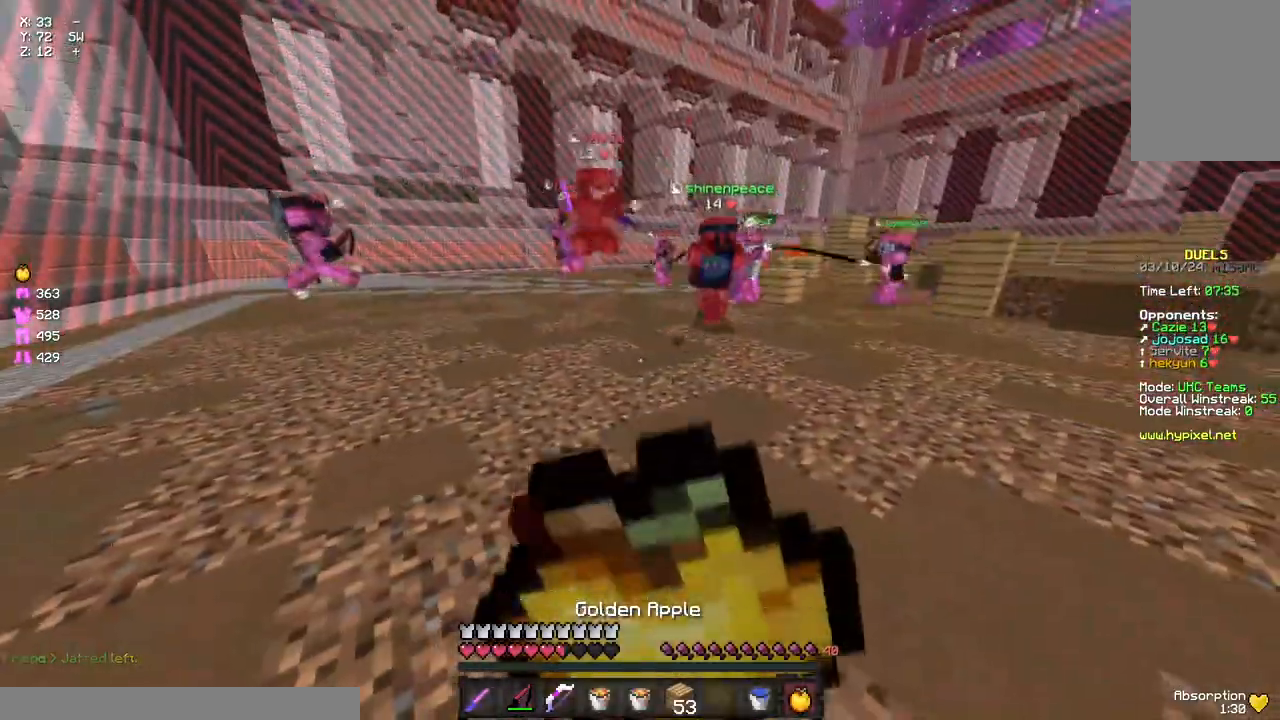
{"keys": ["a", "w"], "mouse": ["left", "right"], "events": [[83, "d", "up"], [150, "a", "down"]]}
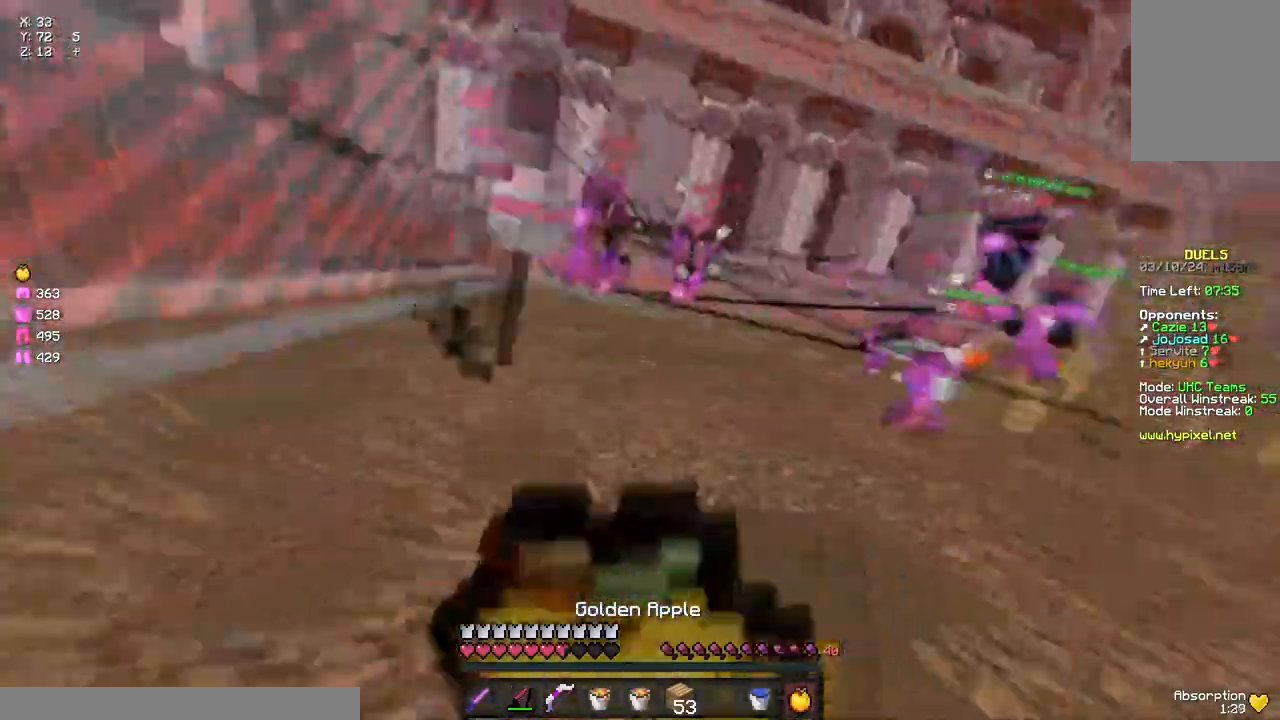
{"keys": ["a", "w"], "mouse": ["left", "right"], "events": [[83, "a", "up"], [83, "d", "down"], [250, "d", "up"], [417, "a", "down"]]}
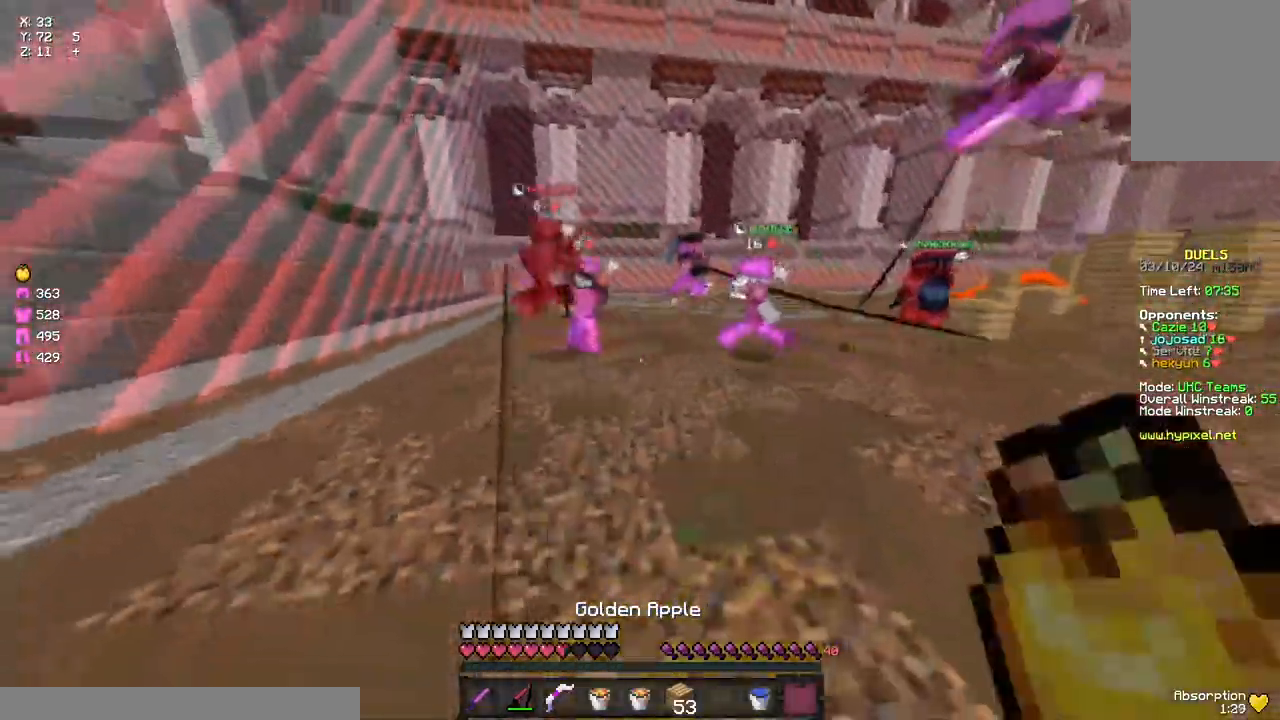
{"keys": ["w"], "mouse": [], "events": [[133, "mouse_left", "up"], [133, "mouse_right", "up"], [233, "a", "up"], [233, "mouse_right", "down"], [333, "mouse_right", "up"]]}
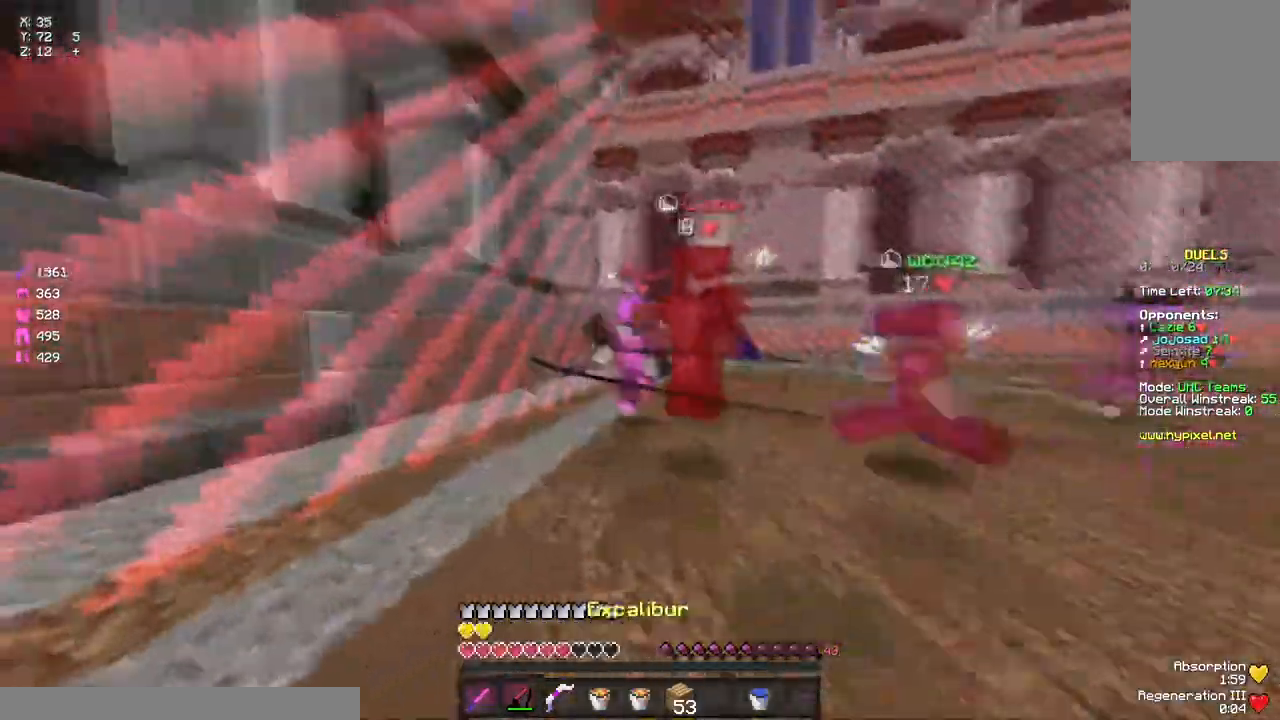
{"keys": ["a", "w"], "mouse": ["left"], "events": [[50, "mouse_right", "down"], [117, "mouse_right", "up"], [217, "mouse_left", "down"], [283, "mouse_left", "up"], [333, "a", "down"], [333, "mouse_left", "down"], [383, "mouse_left", "up"], [433, "mouse_left", "down"], [433, "mouse_right", "down"], [500, "mouse_right", "up"]]}
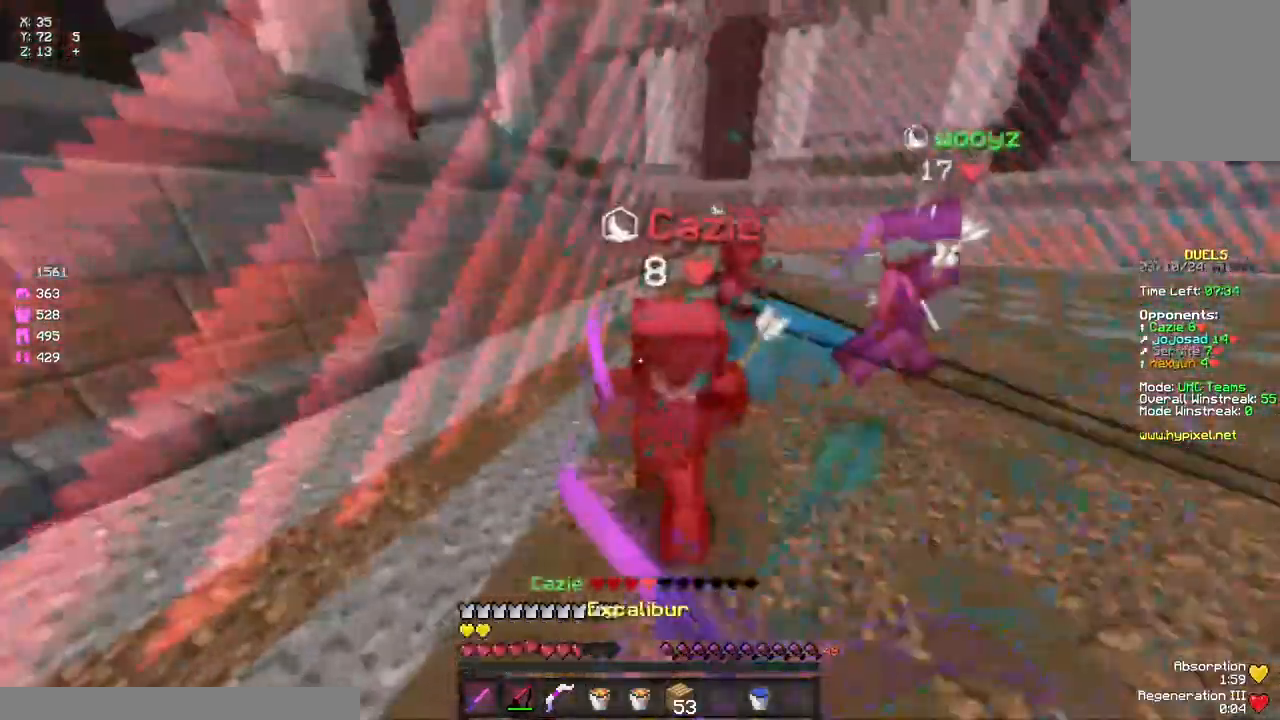
{"keys": ["w"], "mouse": ["left"], "events": [[50, "mouse_left", "up"], [100, "a", "up"], [100, "mouse_left", "down"], [167, "mouse_left", "up"], [217, "mouse_left", "down"], [267, "mouse_right", "down"], [317, "mouse_left", "up"], [317, "mouse_right", "up"], [383, "mouse_left", "down"], [433, "mouse_left", "up"], [483, "mouse_left", "down"]]}
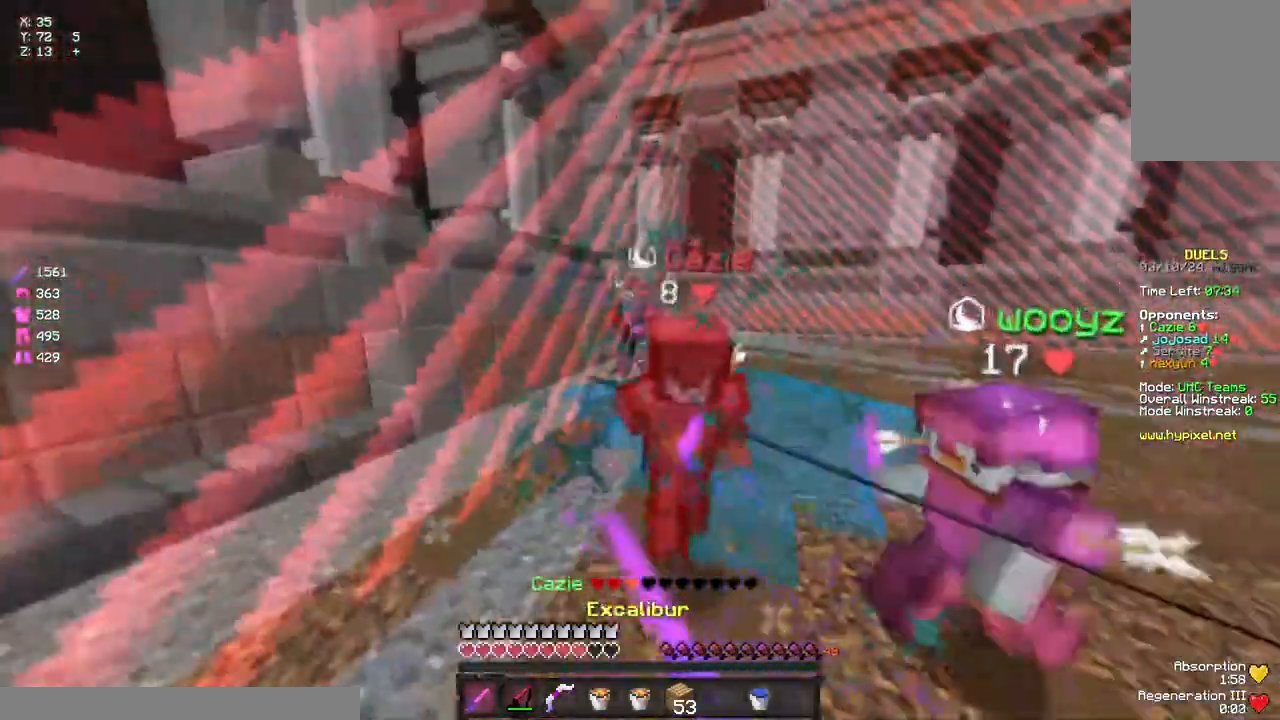
{"keys": ["space", "w"], "mouse": ["left"], "events": [[50, "mouse_left", "up"], [100, "mouse_left", "down"], [150, "mouse_left", "up"], [217, "mouse_left", "down"], [267, "mouse_left", "up"], [267, "space", "down"], [317, "mouse_left", "down"]]}
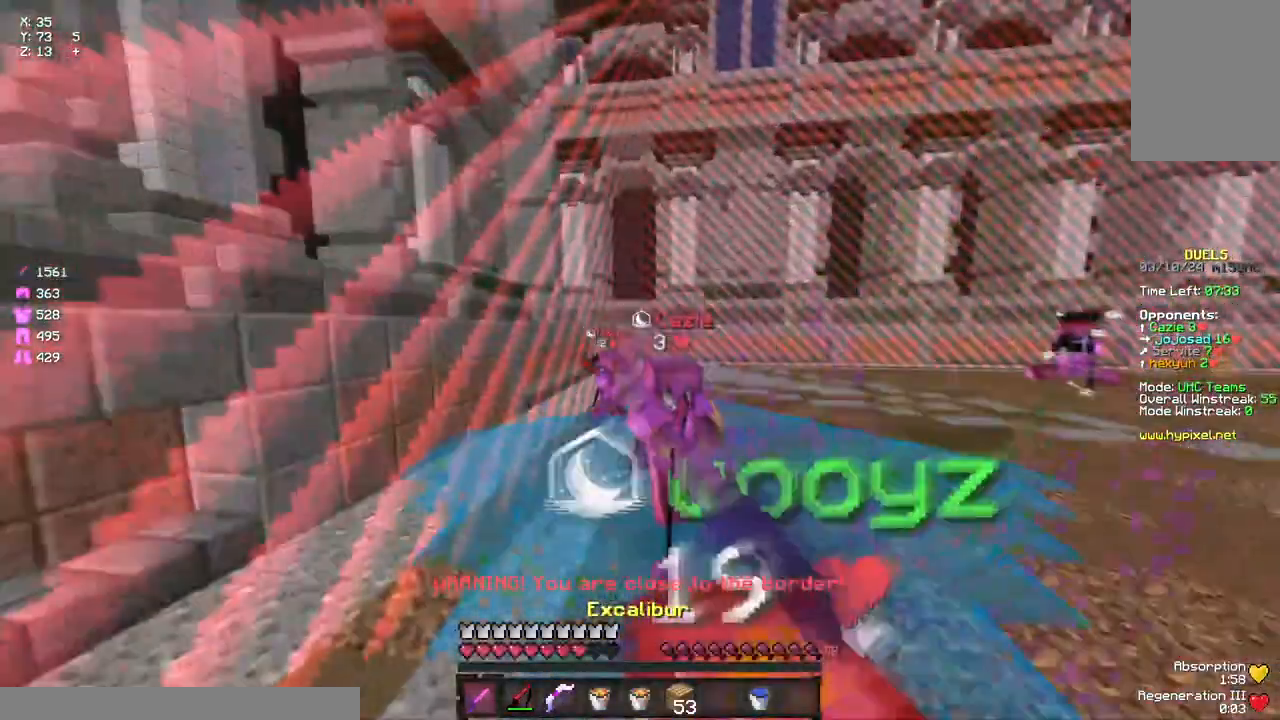
{"keys": ["w"], "mouse": [], "events": [[33, "space", "up"], [100, "mouse_left", "up"], [150, "d", "down"], [267, "mouse_left", "down"], [317, "mouse_left", "up"], [367, "mouse_left", "down"], [367, "space", "down"], [417, "mouse_left", "up"], [483, "d", "up"], [483, "space", "up"]]}
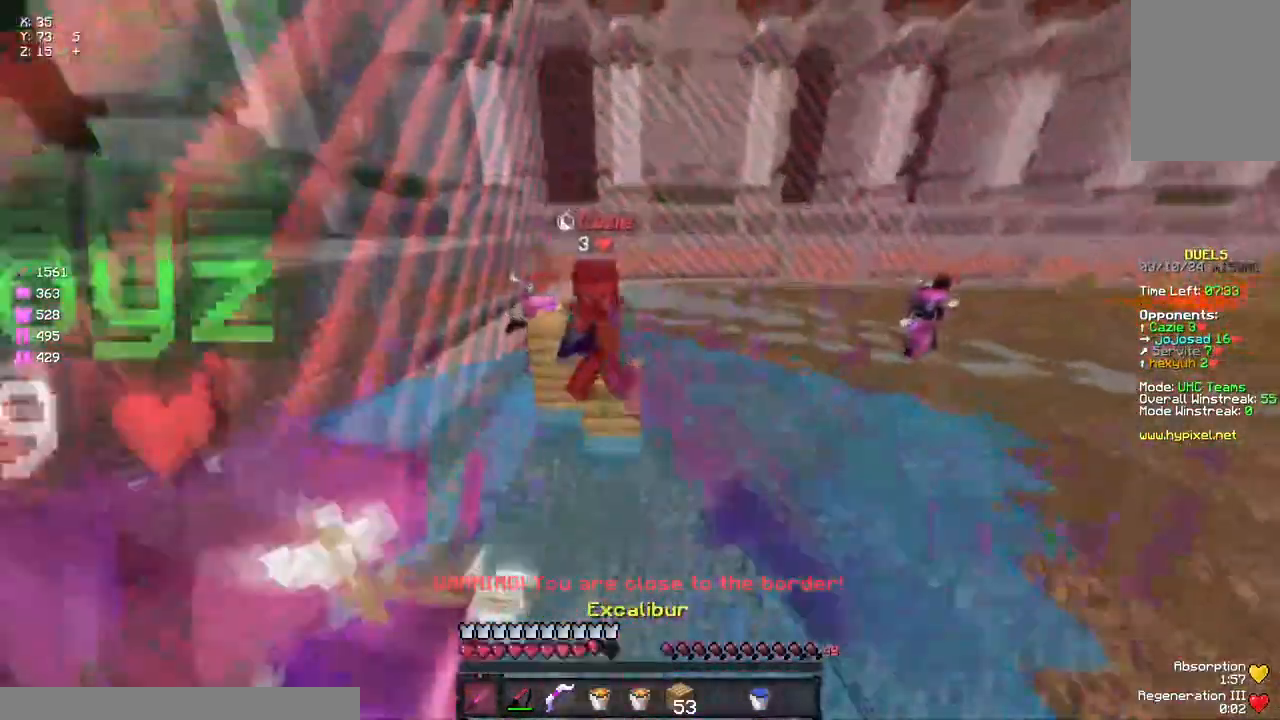
{"keys": ["space", "w"], "mouse": [], "events": [[233, "mouse_right", "down"], [283, "mouse_right", "up"], [350, "space", "down"]]}
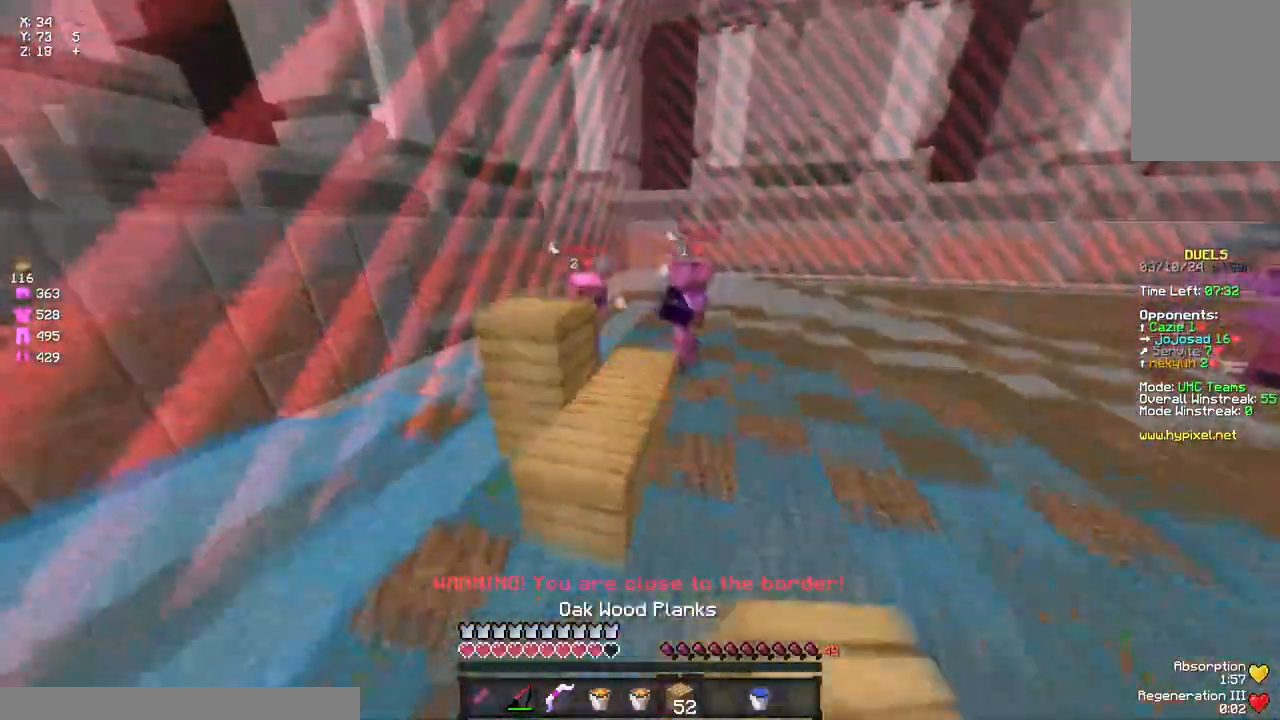
{"keys": ["w"], "mouse": [], "events": [[67, "a", "down"], [217, "a", "up"], [217, "space", "up"], [383, "mouse_left", "down"], [500, "mouse_left", "up"]]}
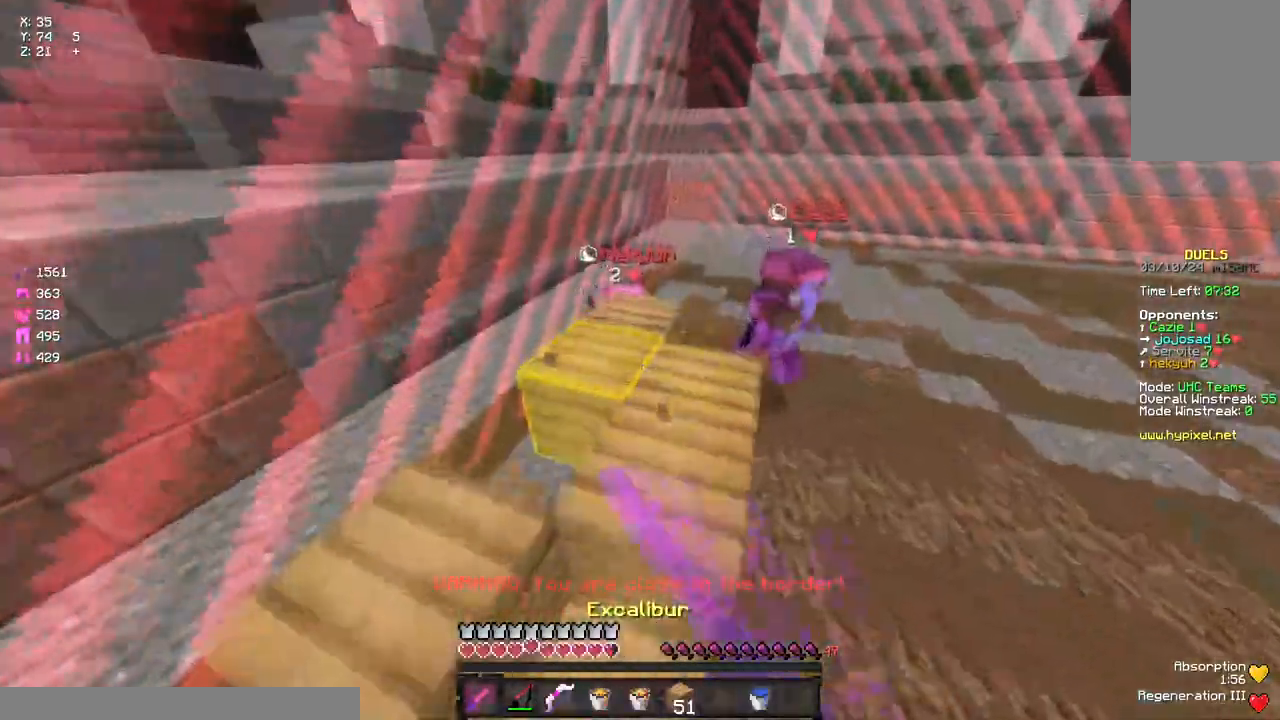
{"keys": ["w"], "mouse": ["right"], "events": [[50, "mouse_left", "down"], [100, "mouse_left", "up"], [100, "space", "down"], [217, "mouse_left", "down"], [267, "mouse_left", "up"], [433, "space", "up"], [483, "mouse_right", "down"]]}
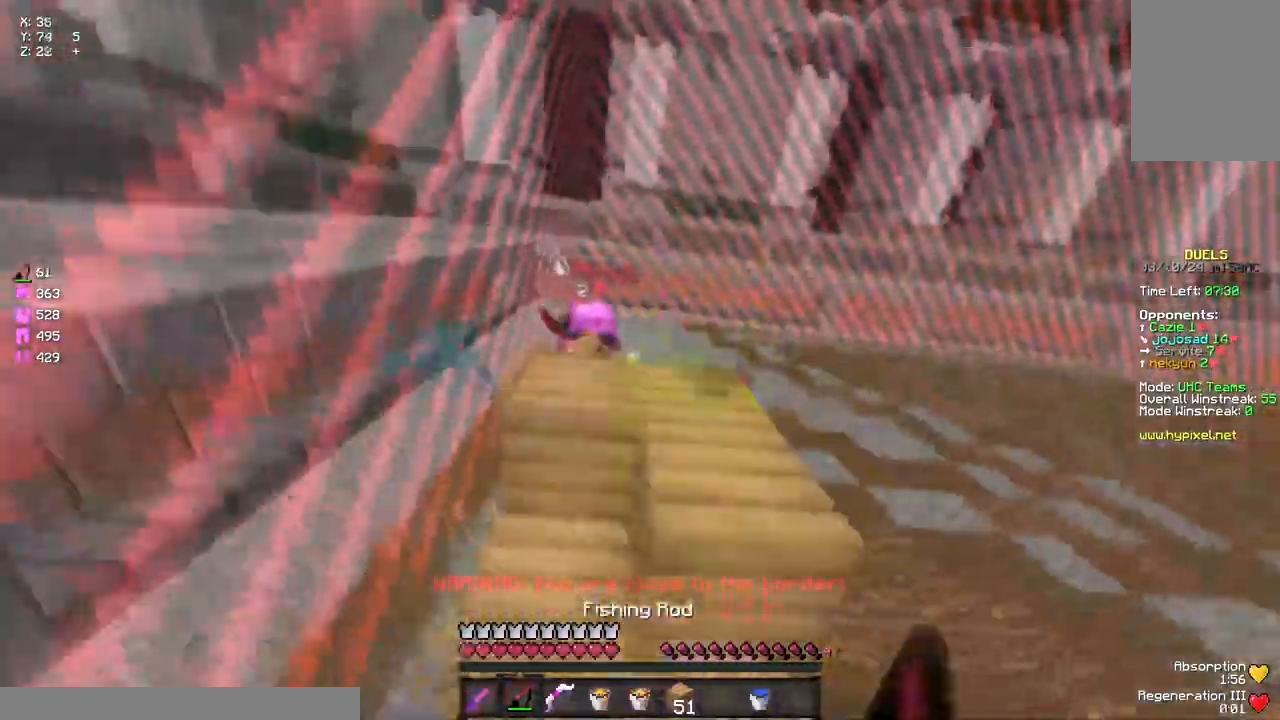
{"keys": ["w"], "mouse": ["left"], "events": [[33, "mouse_right", "up"], [300, "mouse_left", "down"], [417, "mouse_left", "up"], [467, "mouse_left", "down"]]}
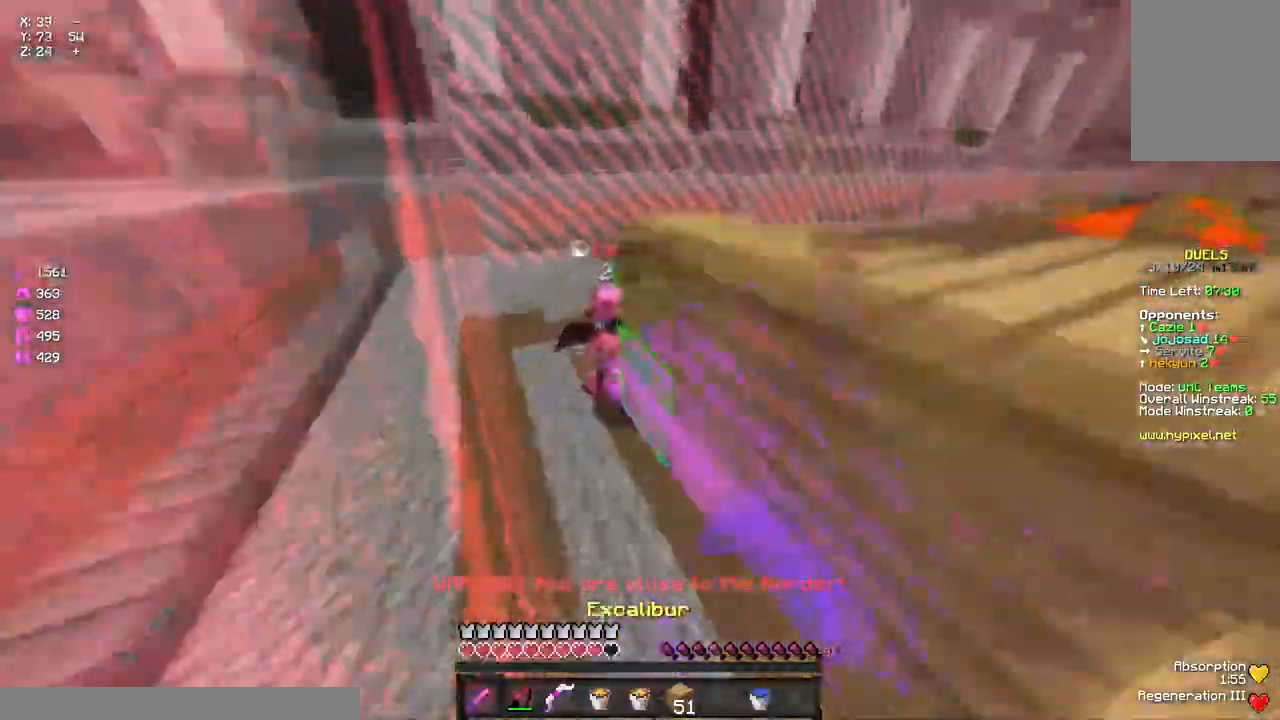
{"keys": ["a", "w"], "mouse": [], "events": [[17, "mouse_left", "up"], [133, "mouse_left", "down"], [183, "mouse_left", "up"], [250, "mouse_left", "down"], [300, "mouse_left", "up"], [350, "mouse_left", "down"], [467, "a", "down"], [467, "mouse_left", "up"]]}
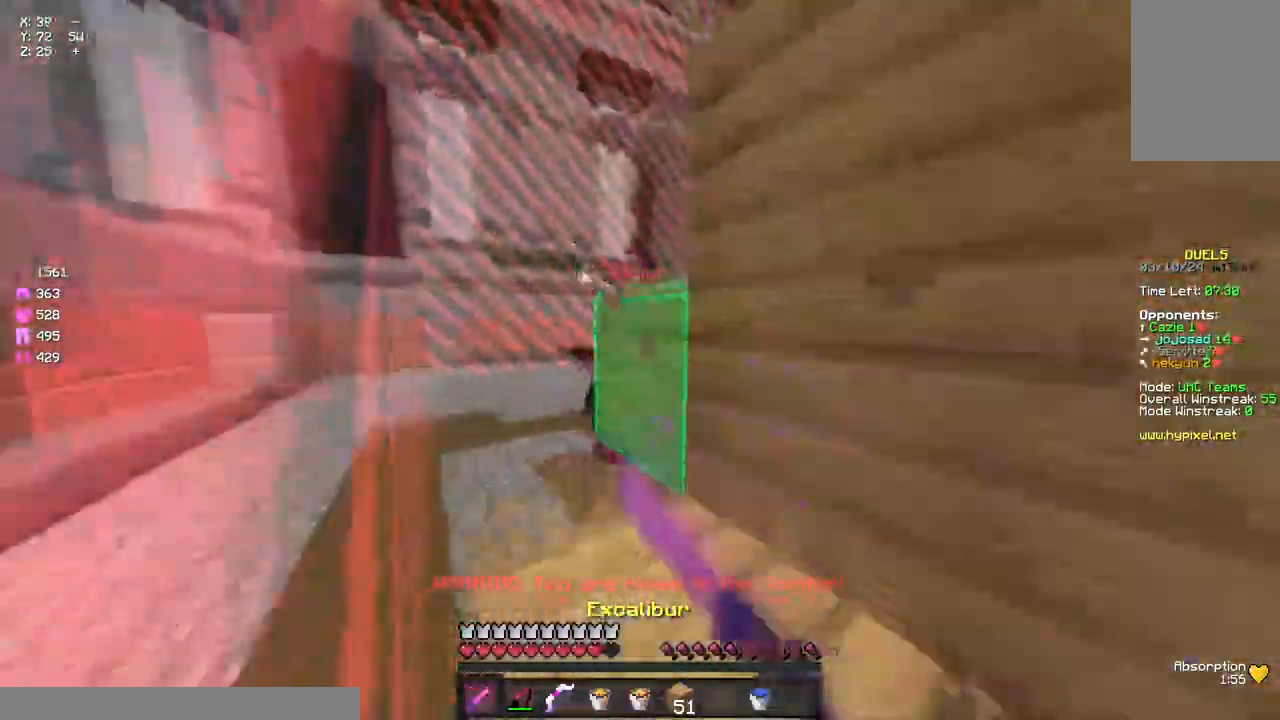
{"keys": ["d", "s"], "mouse": [], "events": [[17, "mouse_left", "down"], [17, "space", "down"], [67, "a", "up"], [67, "mouse_left", "up"], [133, "mouse_left", "down"], [133, "space", "up"], [183, "mouse_left", "up"], [350, "mouse_left", "down"], [400, "d", "down"], [400, "mouse_left", "up"], [400, "w", "up"], [450, "mouse_left", "down"], [450, "s", "down"], [500, "mouse_left", "up"]]}
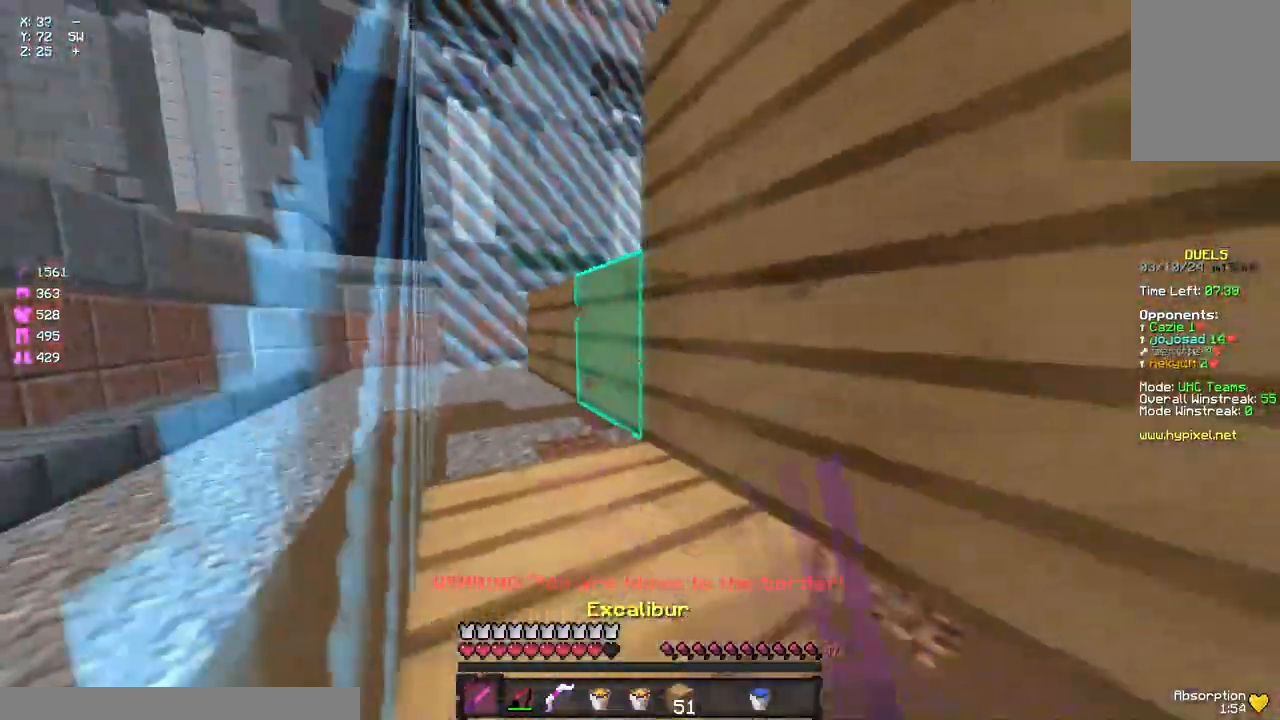
{"keys": ["a", "w"], "mouse": [], "events": [[167, "s", "up"], [233, "a", "down"], [233, "d", "up"], [233, "w", "down"], [283, "space", "down"], [450, "space", "up"]]}
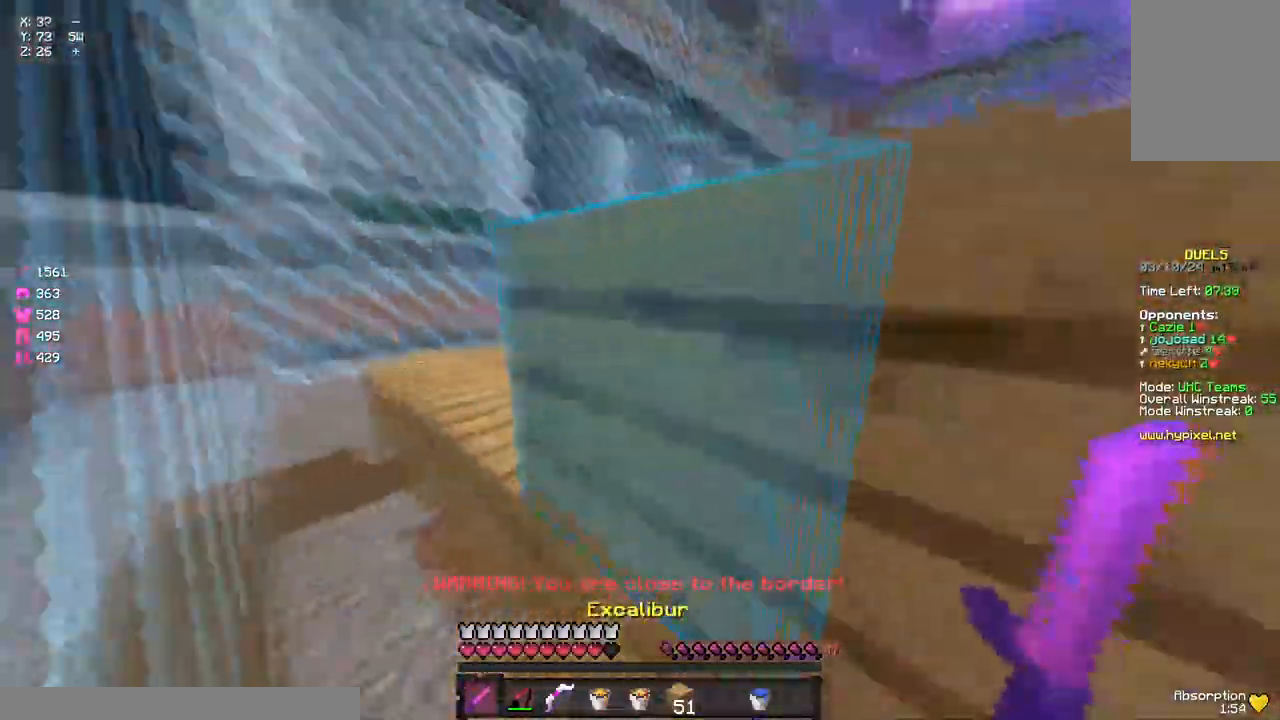
{"keys": ["w"], "mouse": [], "events": [[50, "mouse_left", "down"], [100, "mouse_left", "up"], [167, "mouse_left", "down"], [217, "mouse_left", "up"], [217, "space", "down"], [383, "space", "up"], [433, "mouse_left", "down"], [483, "a", "up"], [483, "mouse_left", "up"]]}
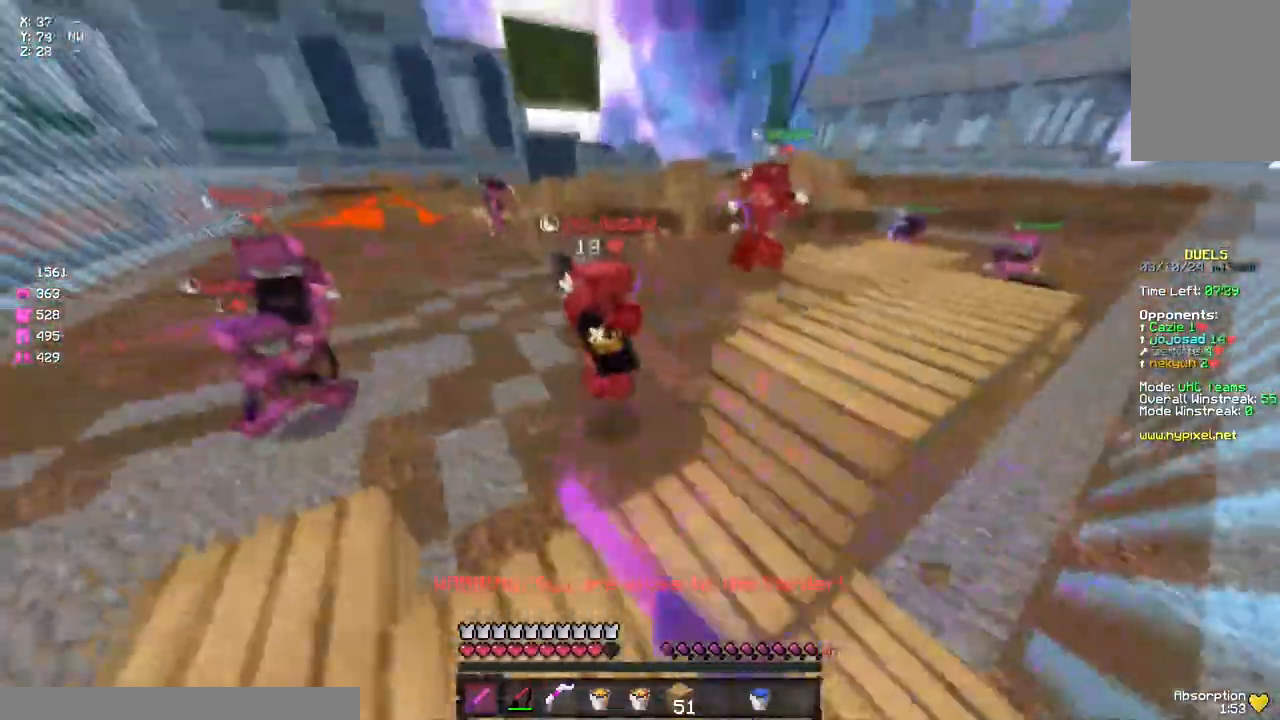
{"keys": ["w"], "mouse": [], "events": [[50, "mouse_left", "down"], [100, "mouse_left", "up"], [217, "mouse_right", "down"], [267, "mouse_right", "up"], [383, "mouse_left", "down"], [483, "mouse_left", "up"]]}
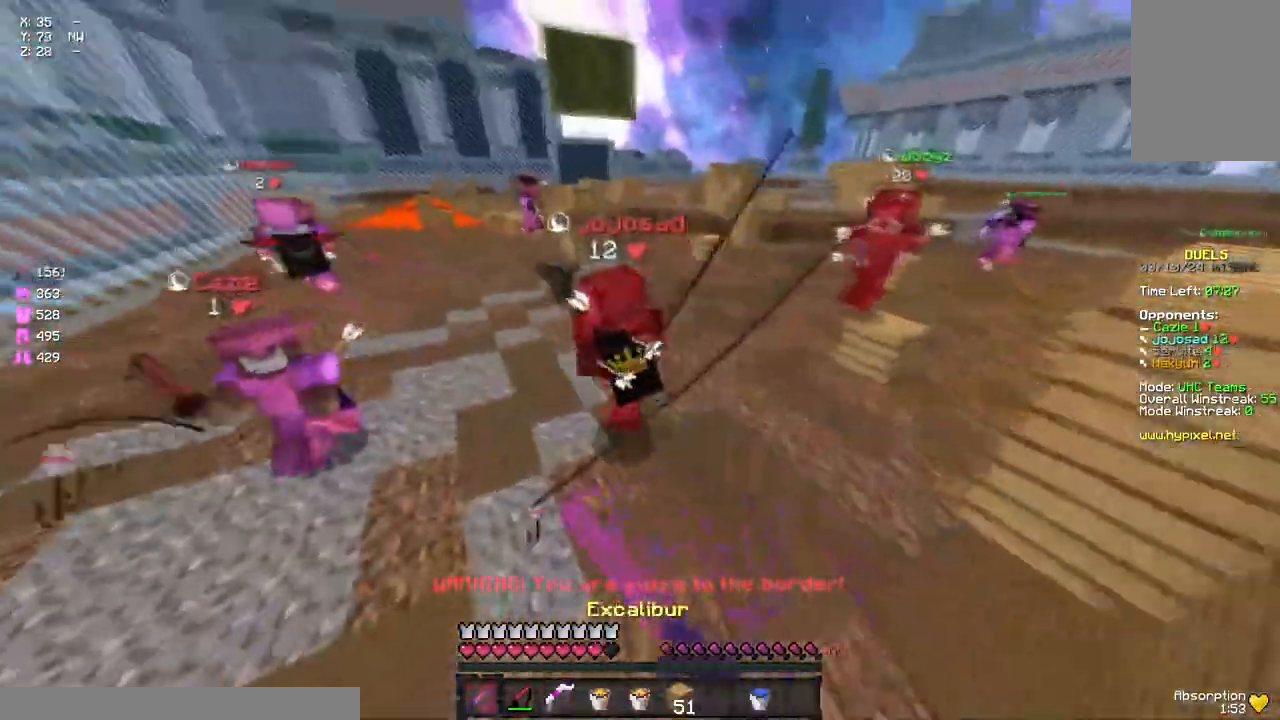
{"keys": ["w"], "mouse": [], "events": [[50, "mouse_left", "down"], [83, "mouse_left", "up"], [150, "mouse_left", "down"], [250, "mouse_left", "up"], [300, "mouse_left", "down"], [367, "mouse_left", "up"]]}
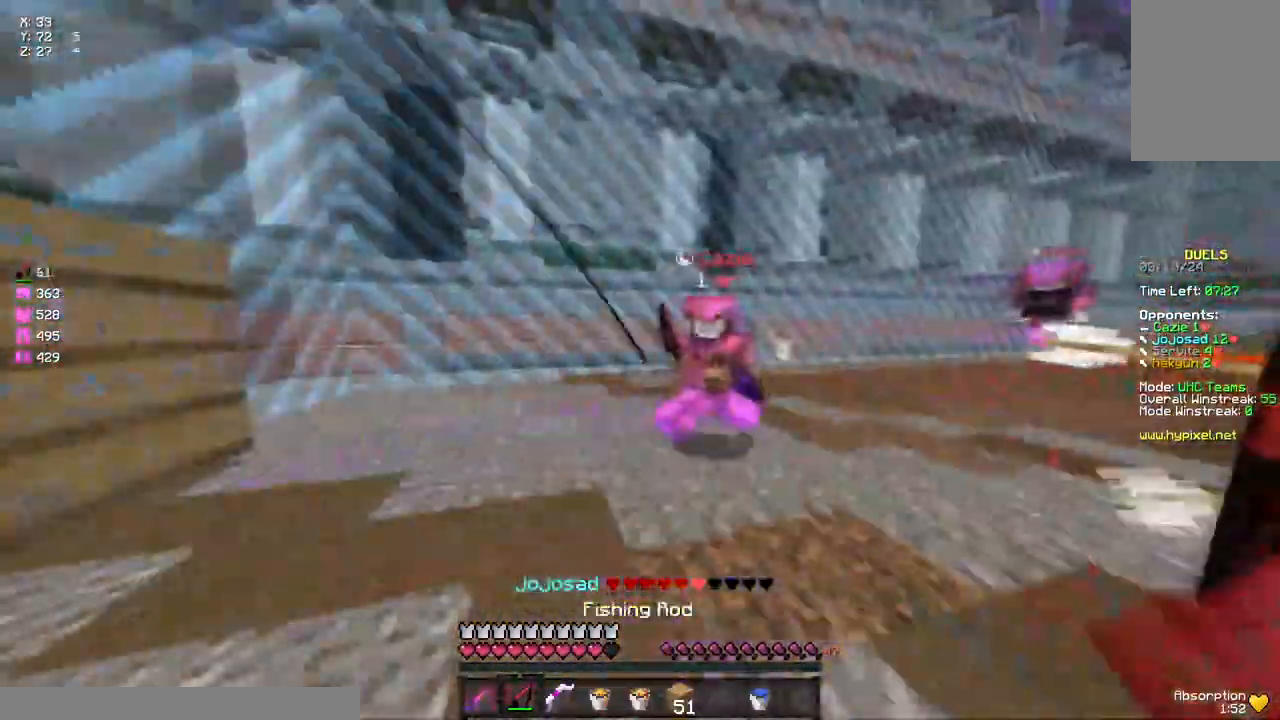
{"keys": ["w"], "mouse": [], "events": [[133, "mouse_left", "down"], [183, "mouse_left", "up"], [250, "mouse_left", "down"], [300, "mouse_left", "up"], [350, "mouse_left", "down"], [467, "mouse_left", "up"]]}
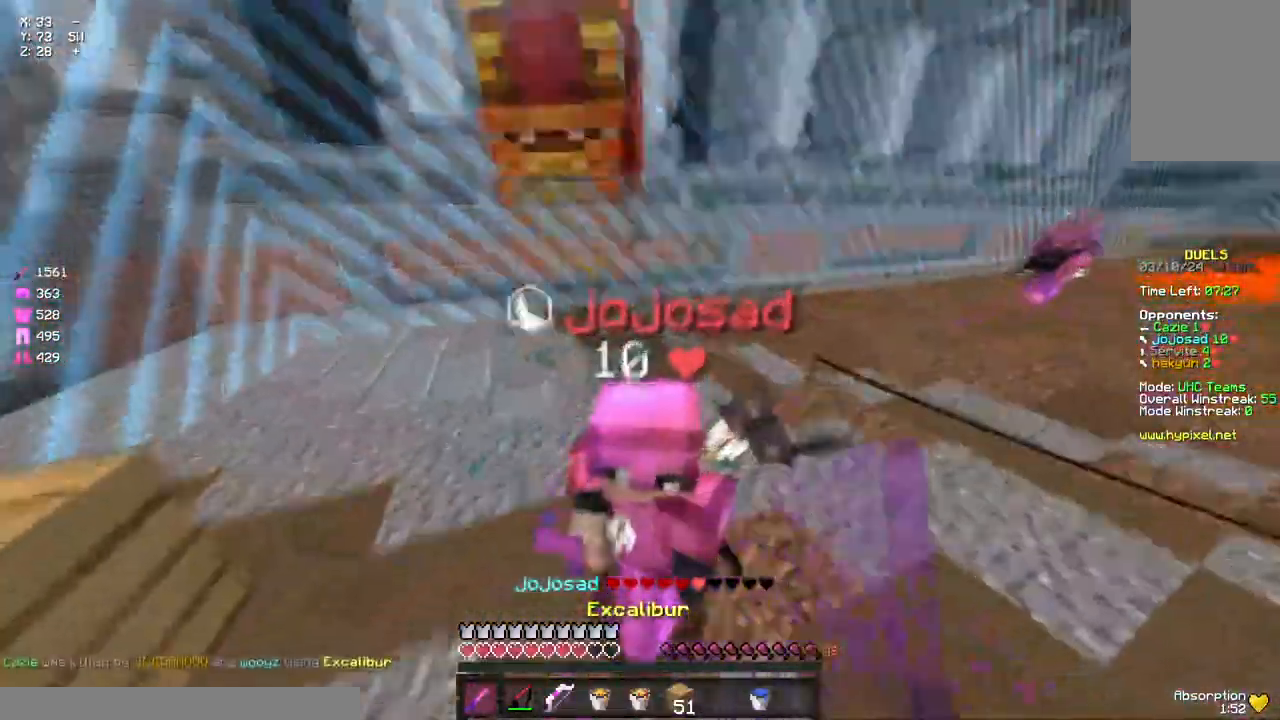
{"keys": ["w"], "mouse": [], "events": [[17, "mouse_left", "down"], [83, "mouse_left", "up"], [133, "mouse_left", "down"], [183, "mouse_left", "up"], [233, "mouse_left", "down"], [233, "mouse_right", "down"], [300, "mouse_right", "up"], [350, "mouse_left", "up"], [400, "mouse_left", "down"], [467, "mouse_left", "up"]]}
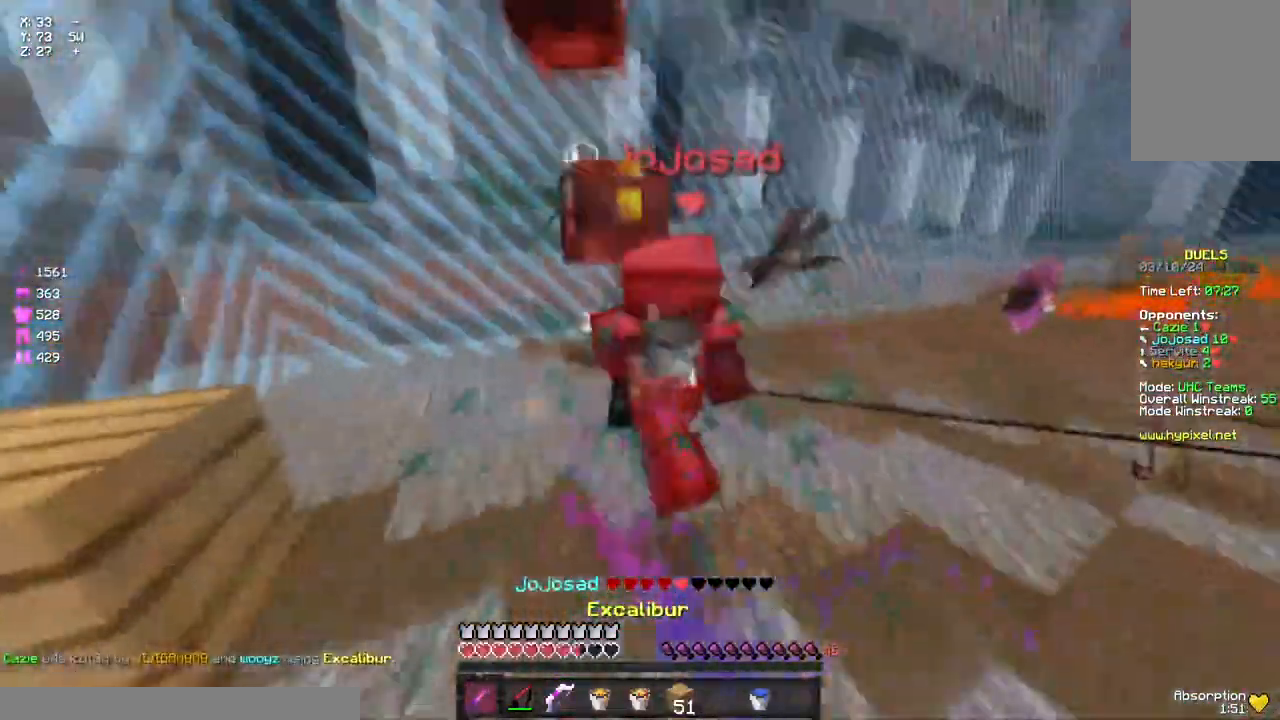
{"keys": ["w"], "mouse": [], "events": [[17, "mouse_left", "down"], [67, "mouse_left", "up"], [67, "mouse_right", "down"], [117, "mouse_left", "down"], [183, "mouse_right", "up"], [233, "mouse_left", "up"], [267, "mouse_left", "down"], [333, "mouse_left", "up"], [450, "mouse_right", "down"], [500, "mouse_right", "up"]]}
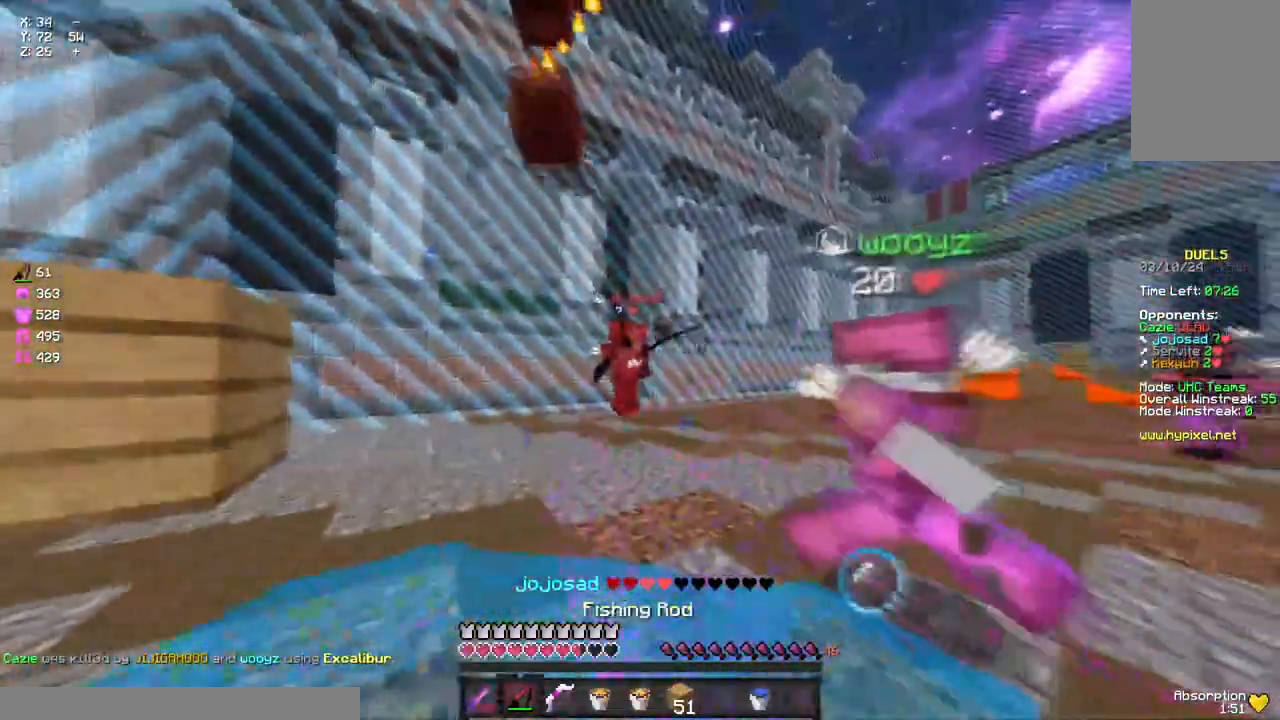
{"keys": ["a", "space", "w"], "mouse": ["right"], "events": [[50, "d", "down"], [117, "space", "down"], [150, "mouse_left", "down"], [167, "d", "up"], [217, "mouse_left", "up"], [383, "mouse_right", "down"], [433, "a", "down"], [433, "mouse_right", "up"], [483, "mouse_right", "down"]]}
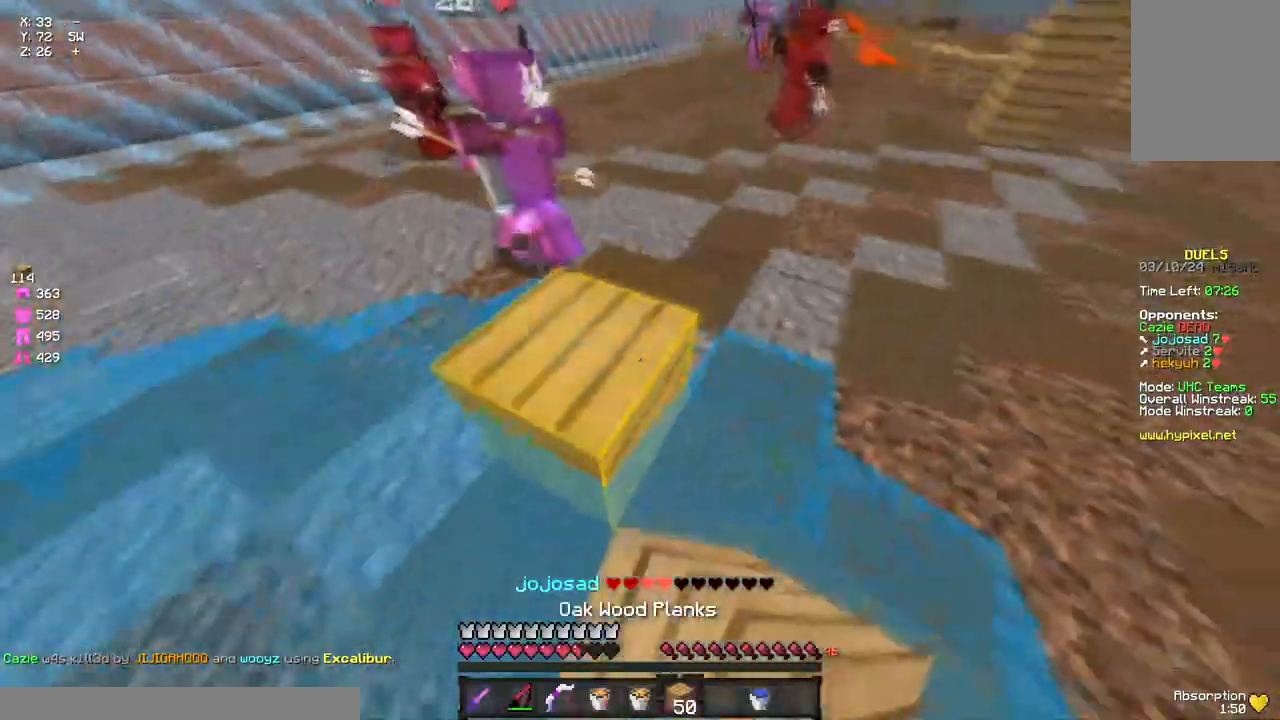
{"keys": ["a", "space", "w"], "mouse": [], "events": [[33, "mouse_right", "up"]]}
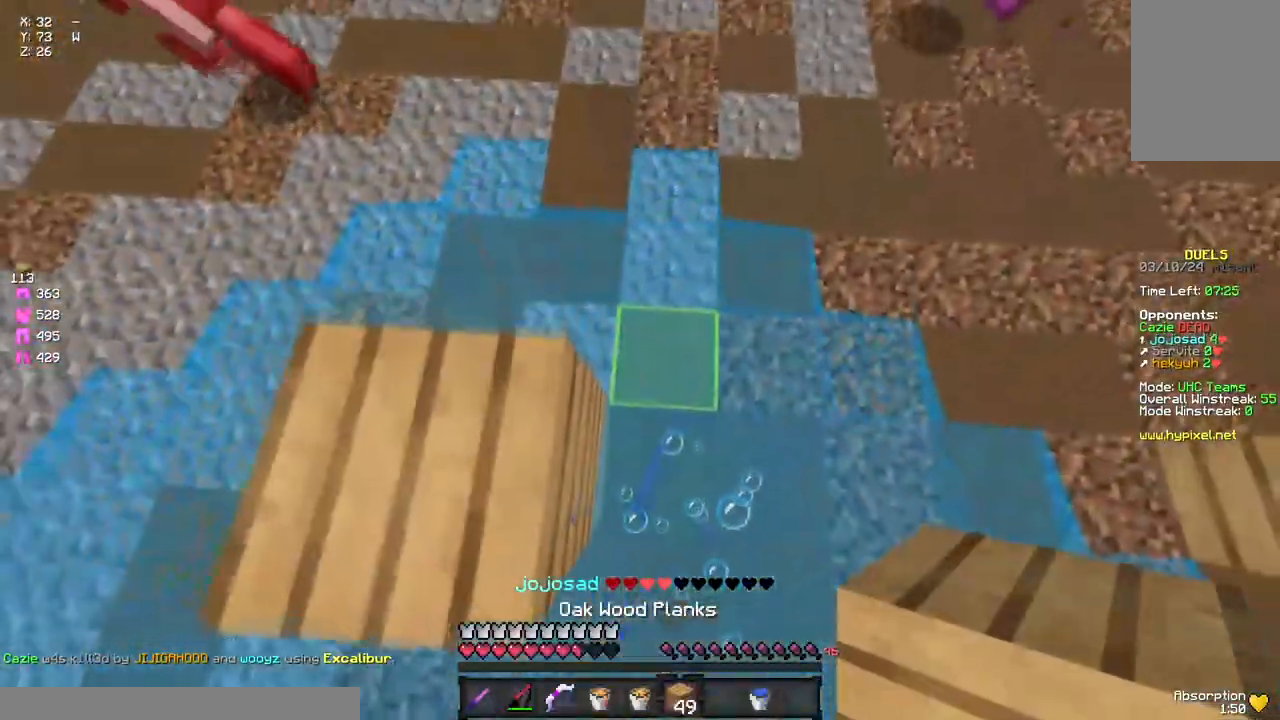
{"keys": ["space", "w"], "mouse": ["left"], "events": [[33, "a", "up"], [133, "mouse_right", "down"], [200, "mouse_right", "up"], [467, "mouse_left", "down"]]}
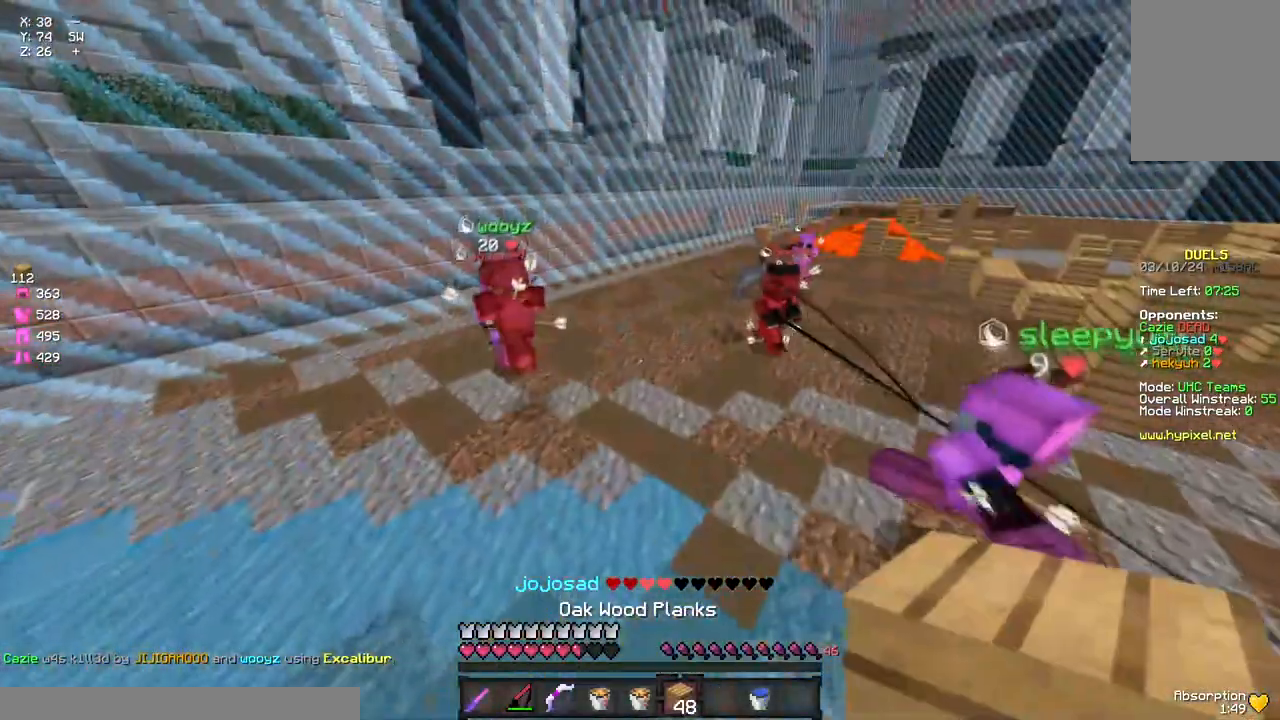
{"keys": ["space", "w"], "mouse": ["left"], "events": [[67, "mouse_left", "up"], [183, "mouse_right", "down"], [283, "mouse_right", "up"], [350, "mouse_left", "down"]]}
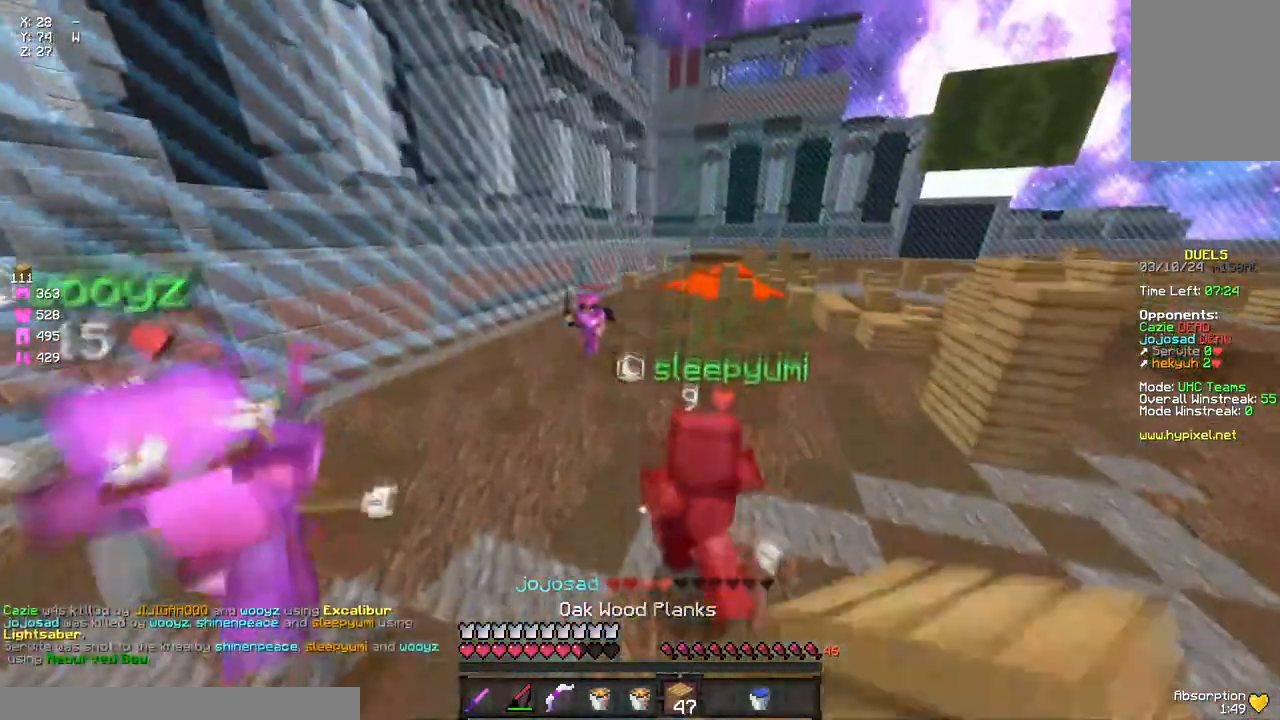
{"keys": ["w"], "mouse": [], "events": [[233, "mouse_left", "up"], [233, "space", "up"], [450, "a", "down"], [450, "mouse_right", "down"], [500, "a", "up"], [500, "mouse_right", "up"]]}
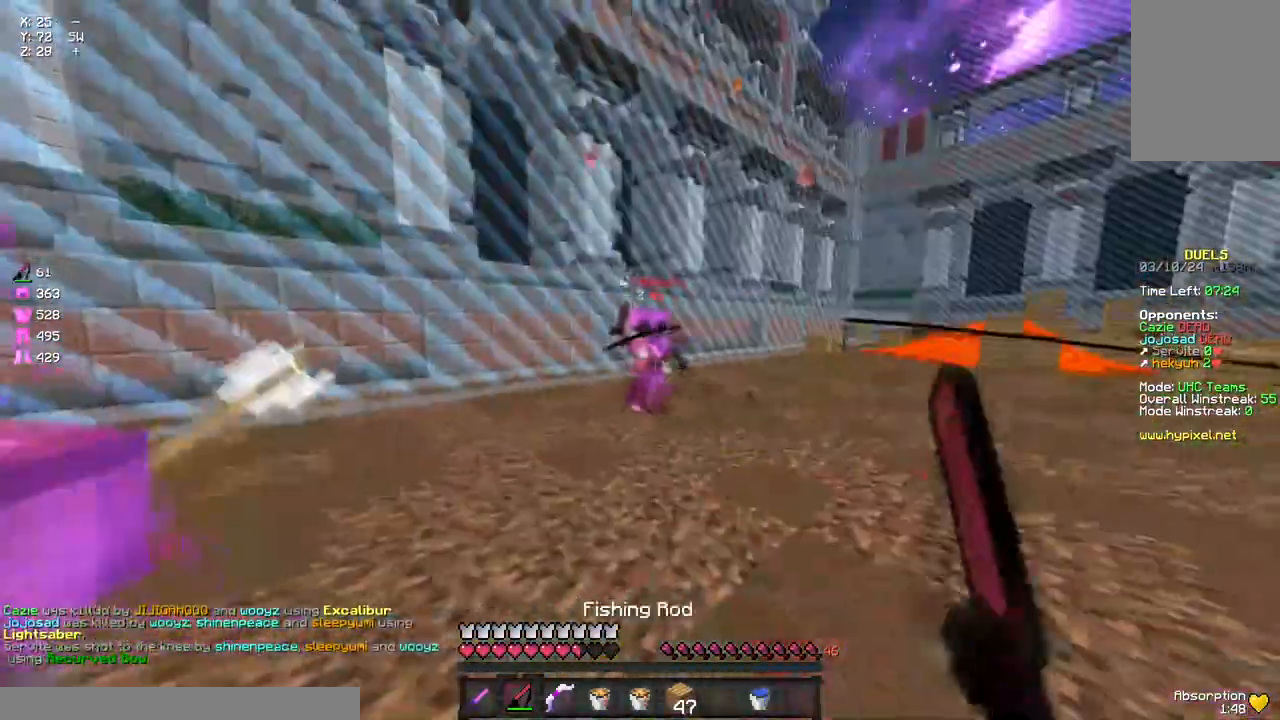
{"keys": ["w"], "mouse": [], "events": [[283, "mouse_left", "down"], [333, "mouse_left", "up"], [433, "mouse_left", "down"], [500, "mouse_left", "up"]]}
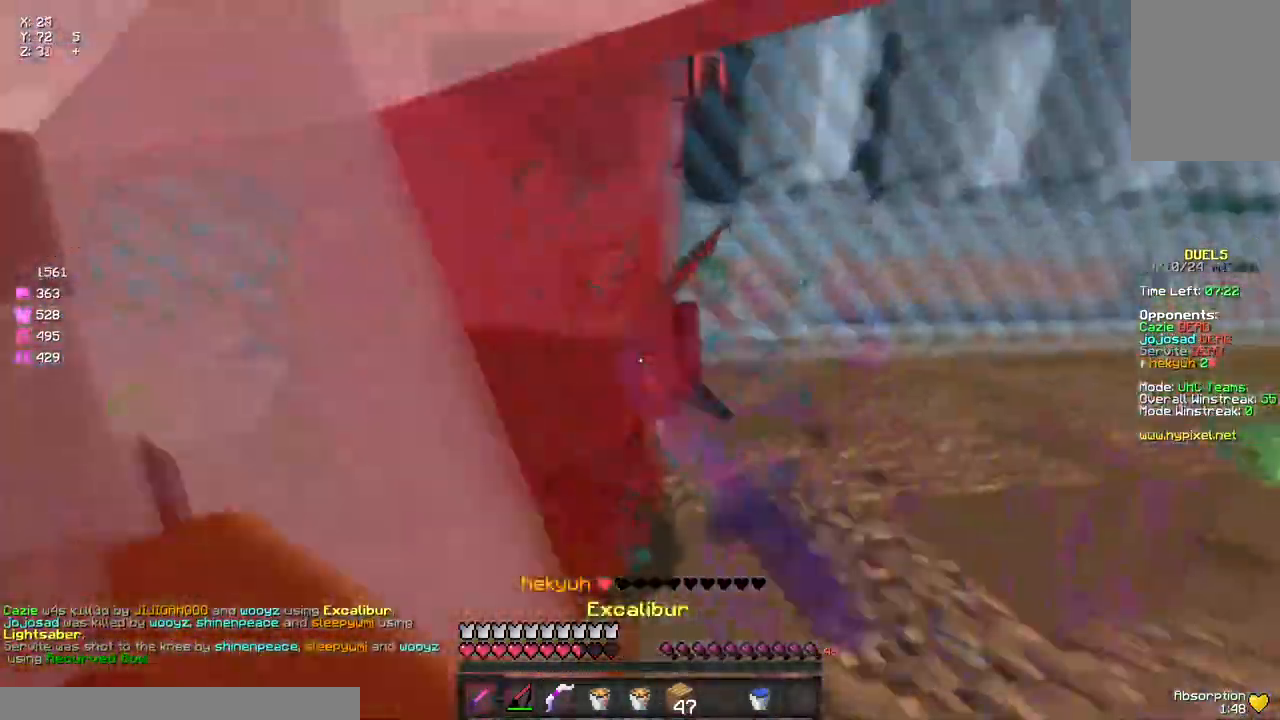
{"keys": ["d", "w"], "mouse": [], "events": [[50, "mouse_left", "down"], [100, "a", "down"], [100, "mouse_left", "up"], [167, "mouse_left", "down"], [217, "mouse_left", "up"], [267, "mouse_left", "down"], [317, "mouse_left", "up"], [383, "mouse_left", "down"], [433, "d", "down"], [483, "a", "up"], [483, "mouse_left", "up"]]}
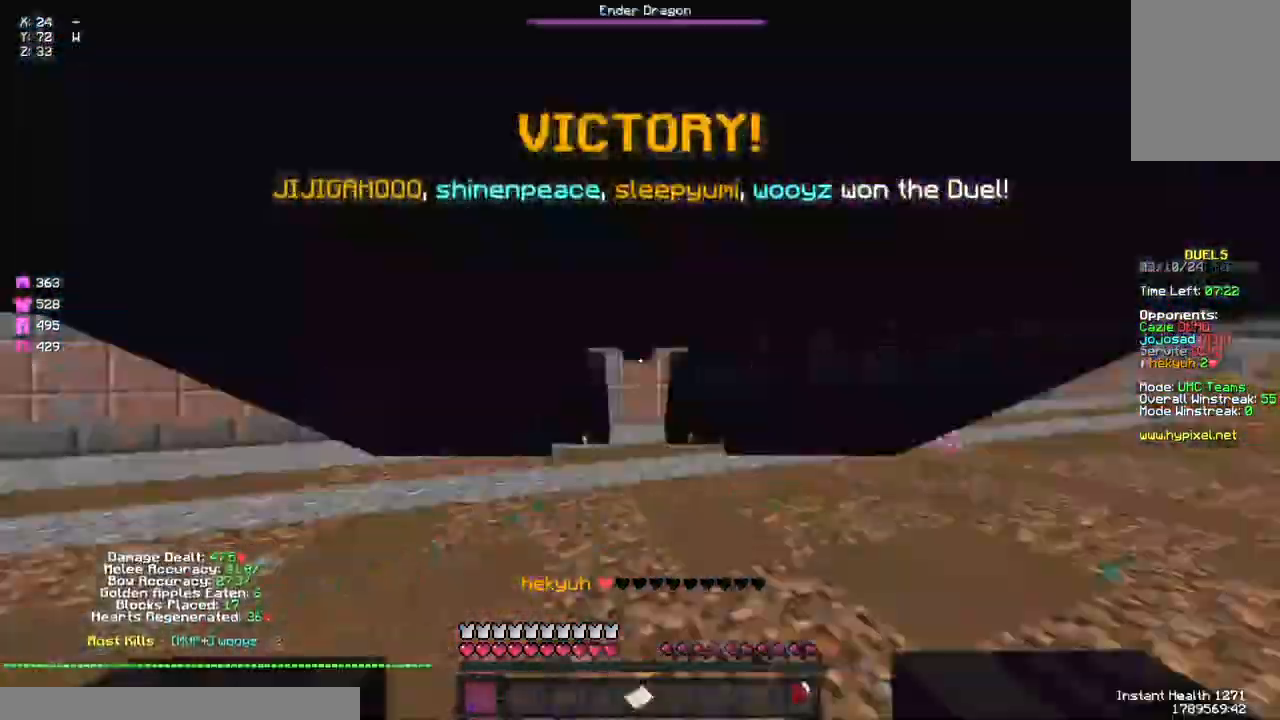
{"keys": [], "mouse": [], "events": [[33, "mouse_left", "down"], [100, "d", "up"], [100, "mouse_left", "up"], [150, "mouse_left", "down"], [200, "mouse_left", "up"], [267, "w", "up"]]}